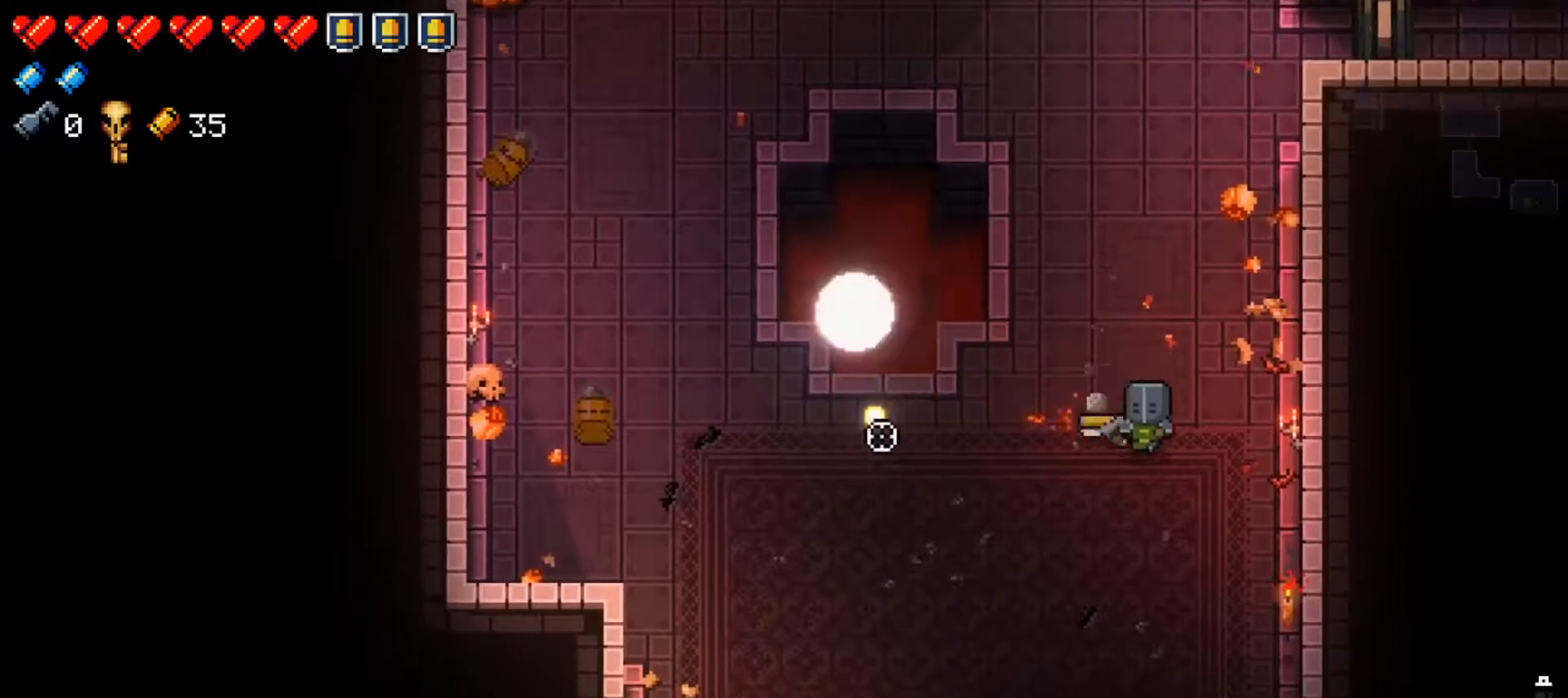
Gameplay with a controller (Xbox layout); each line is a JSON object with the inputs held at the frame after it. "events" lists button and stick changes between this image and that frame as [ms after this image, input, new state], when the widget could be followed in between.
{"buttons": ["X"], "left_stick": "up", "right_stick": "center", "events": [[16, "left_stick", "up-right"], [66, "right_stick", "center"], [150, "Y", "down"], [150, "left_stick", "up"], [250, "Y", "up"], [333, "X", "down"], [417, "X", "up"], [483, "X", "down"]]}
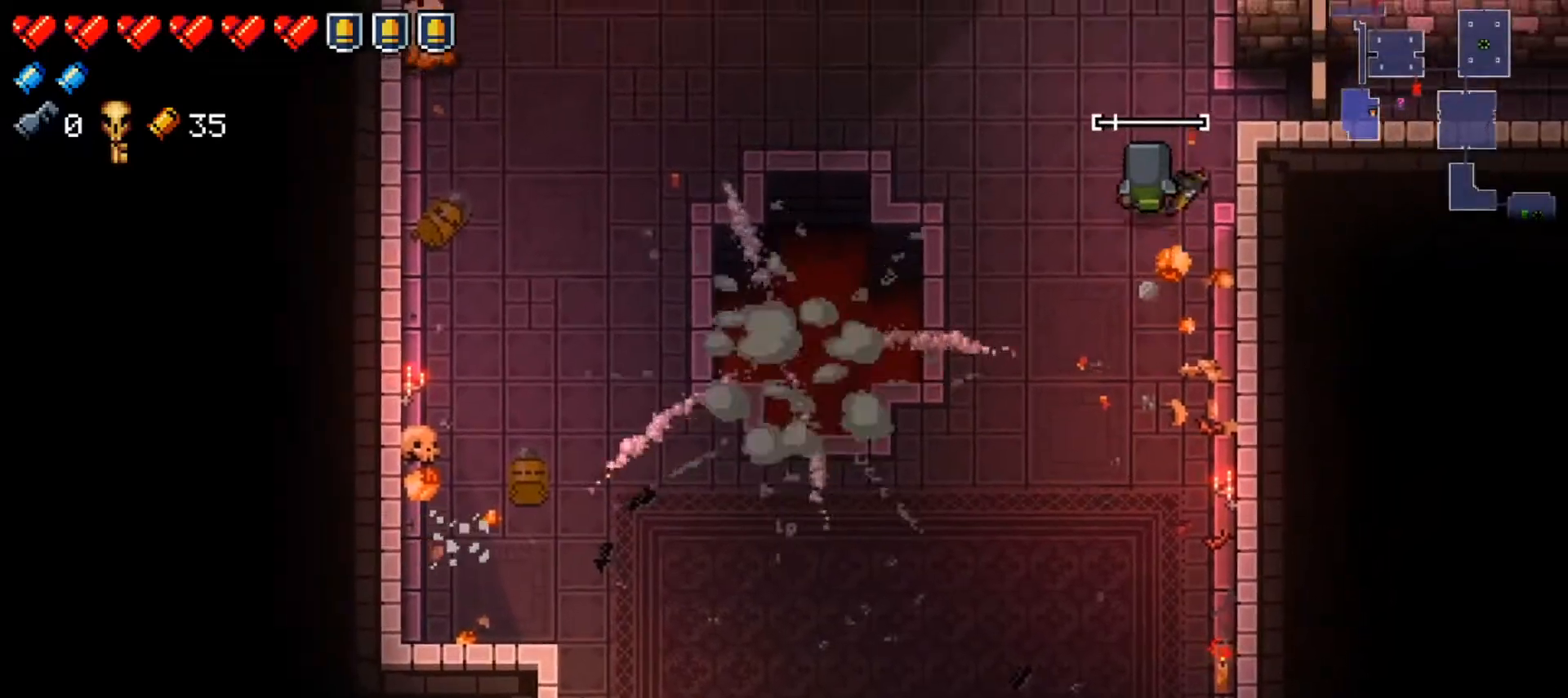
{"buttons": [], "left_stick": "right", "right_stick": "center", "events": [[67, "left_stick", "up-right"], [100, "X", "up"], [167, "X", "down"], [184, "left_stick", "right"], [284, "X", "up"]]}
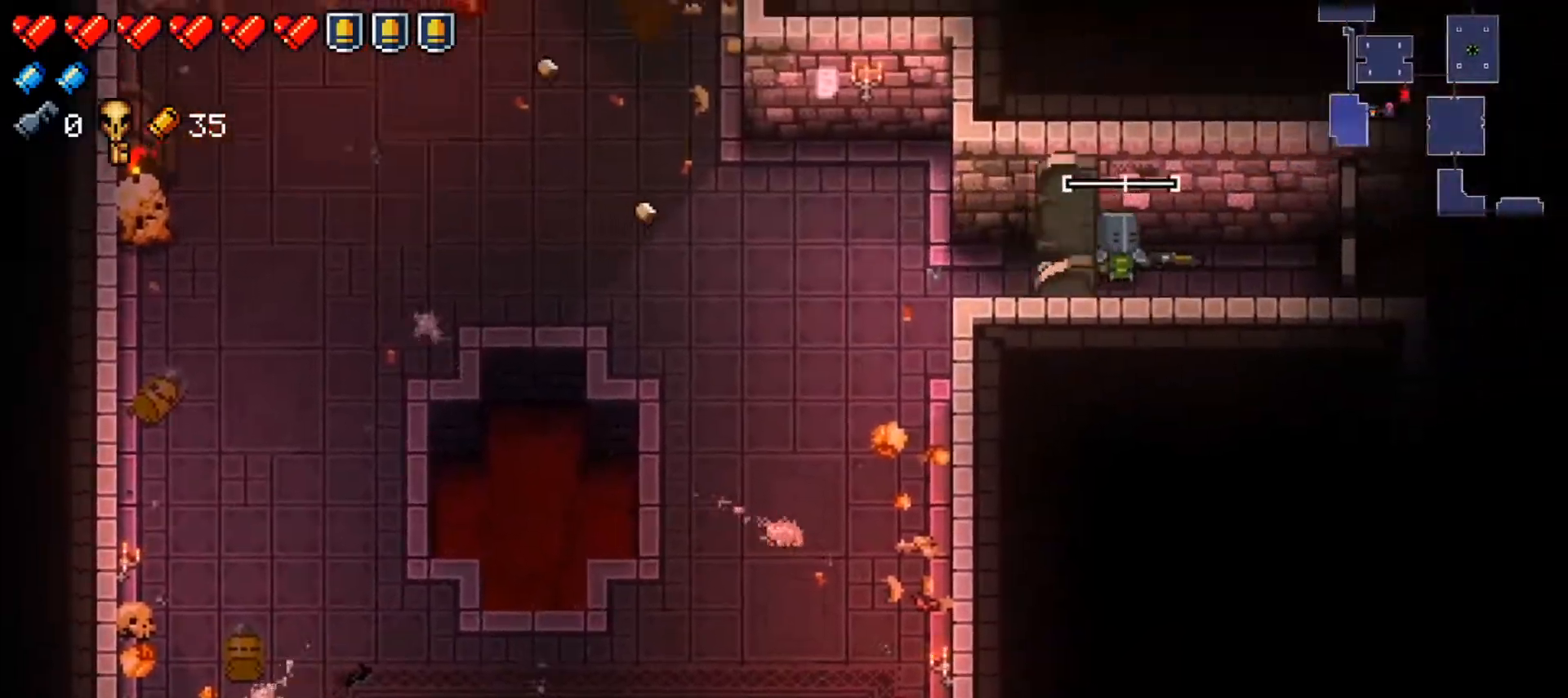
{"buttons": [], "left_stick": "right", "right_stick": "center", "events": []}
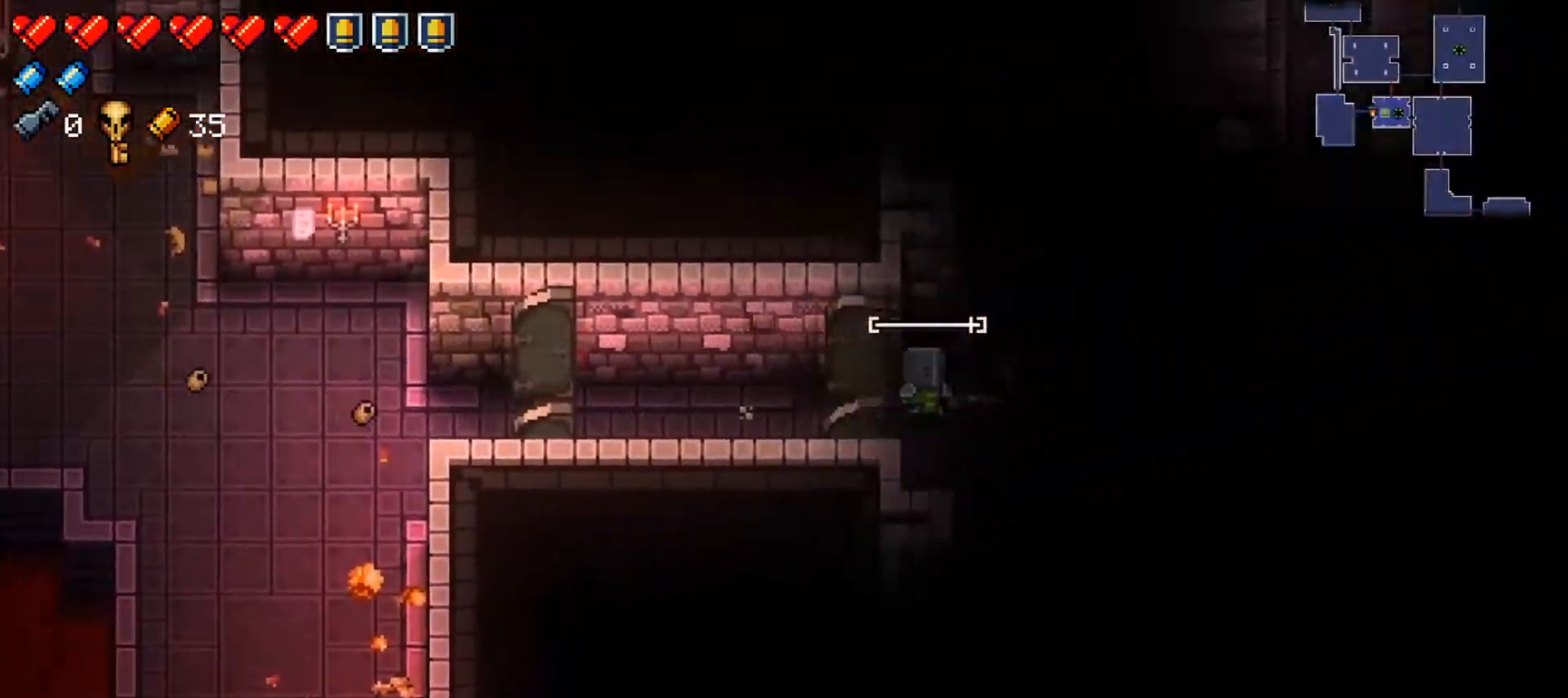
{"buttons": [], "left_stick": "down-right", "right_stick": "right", "events": [[184, "left_stick", "center"], [234, "Y", "down"], [317, "Y", "up"], [401, "left_stick", "down-right"], [484, "right_stick", "right"]]}
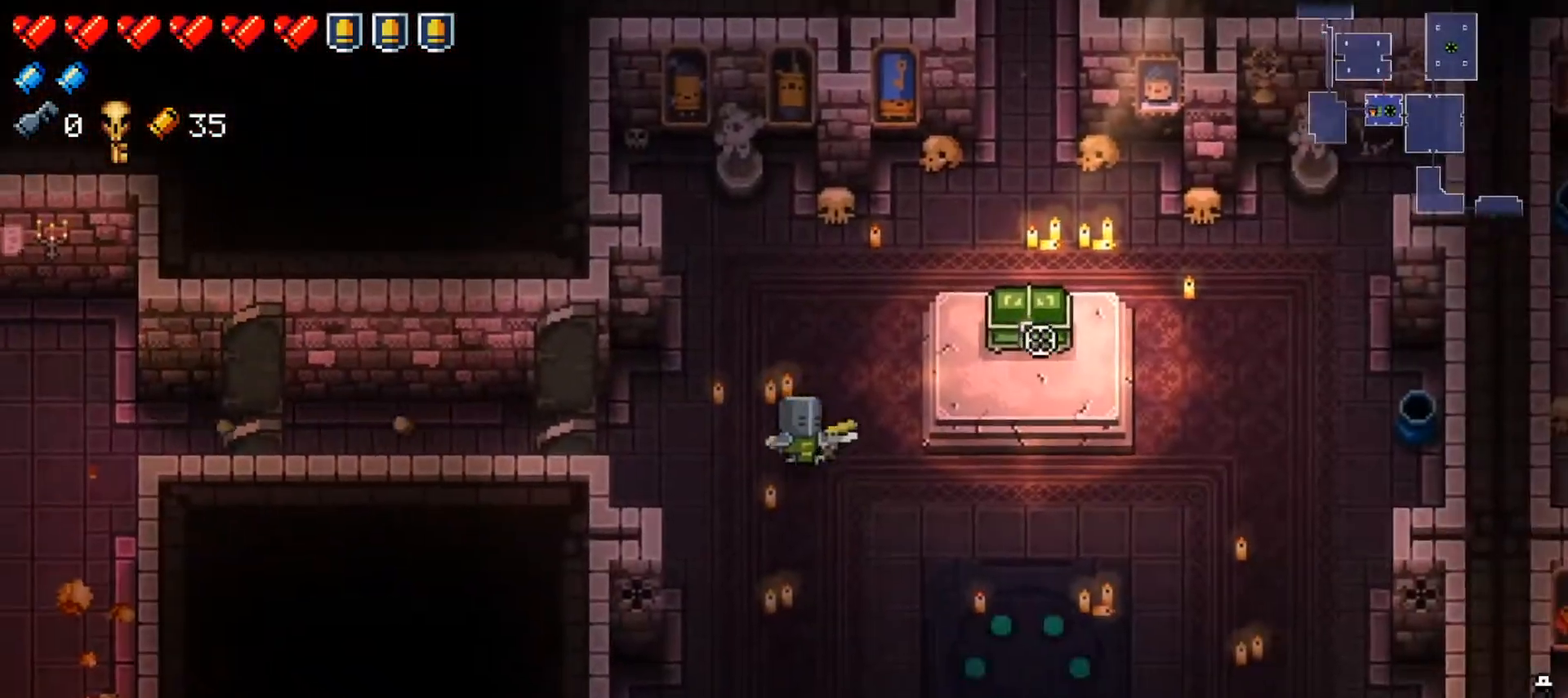
{"buttons": ["Y"], "left_stick": "down-right", "right_stick": "center", "events": [[16, "left_stick", "center"], [116, "R1", "down"], [250, "left_stick", "down-right"], [283, "R1", "up"], [400, "right_stick", "center"], [500, "Y", "down"]]}
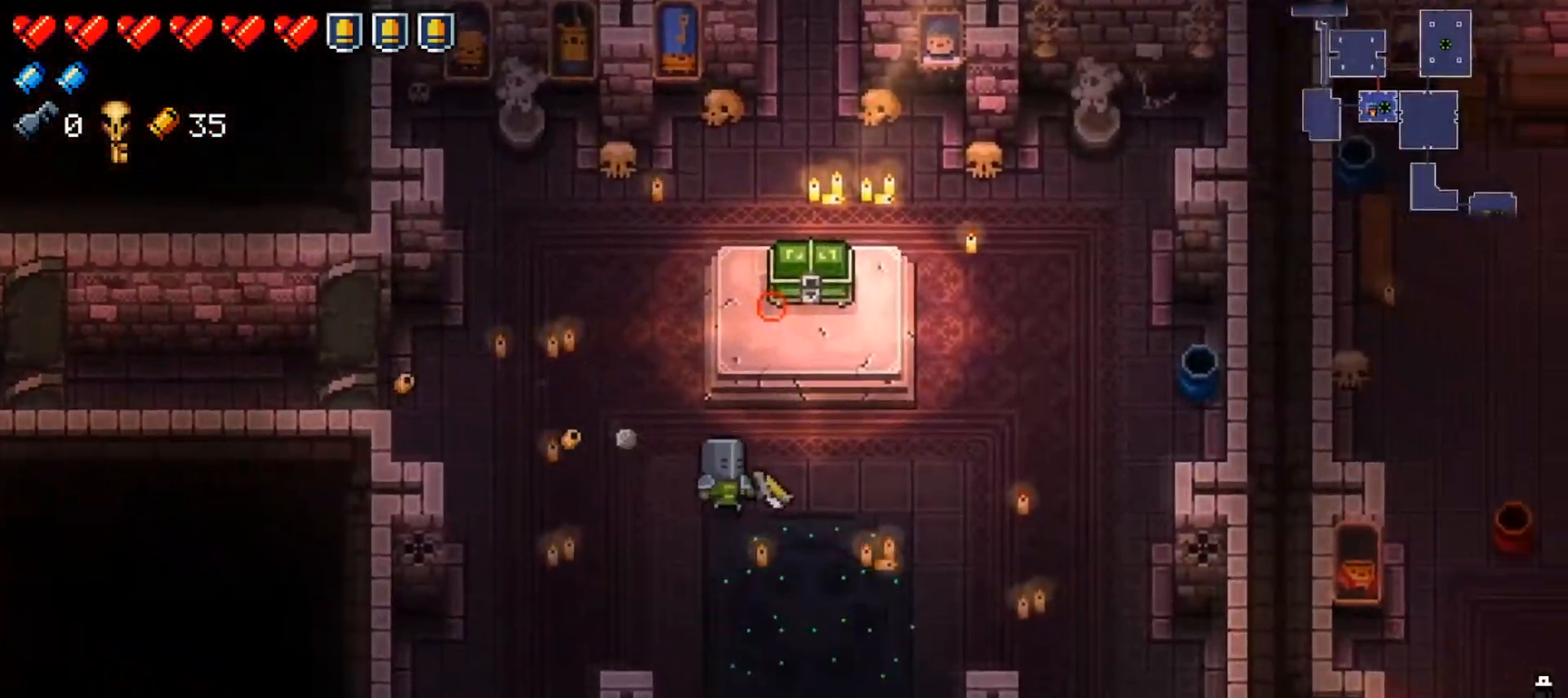
{"buttons": ["R1"], "left_stick": "center", "right_stick": "down", "events": [[100, "Y", "up"], [167, "right_stick", "down"], [284, "left_stick", "center"], [367, "R1", "down"]]}
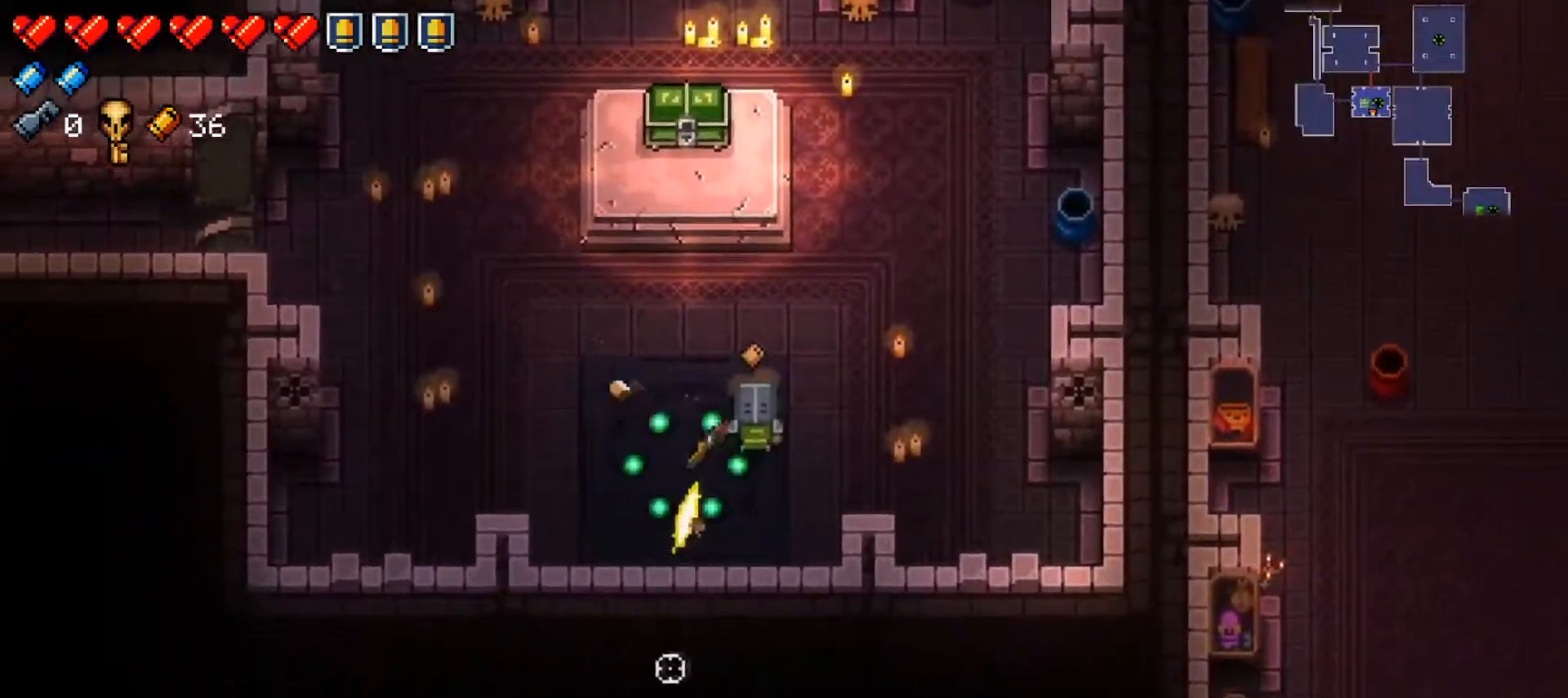
{"buttons": [], "left_stick": "right", "right_stick": "down", "events": [[33, "R1", "up"], [250, "R1", "down"], [433, "R1", "up"], [500, "left_stick", "right"]]}
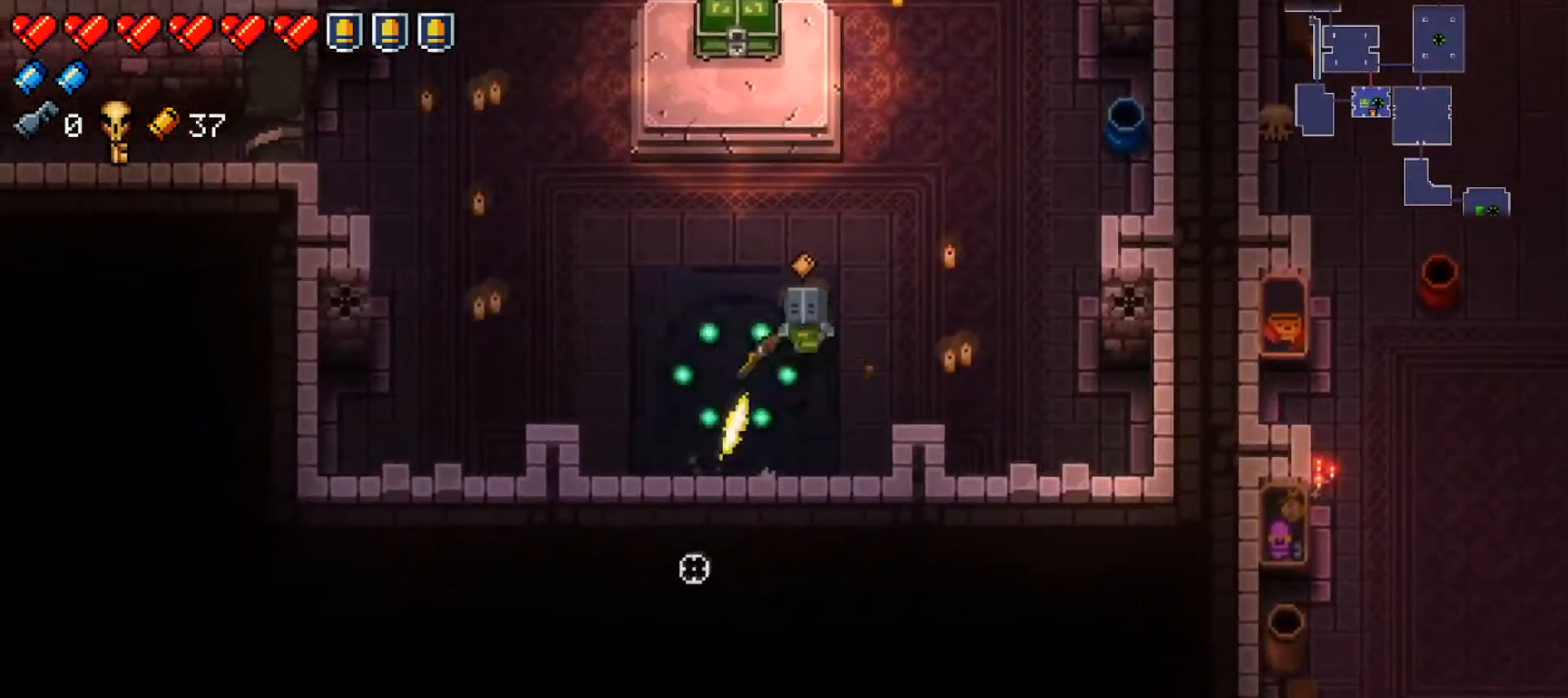
{"buttons": [], "left_stick": "up-left", "right_stick": "center", "events": [[150, "left_stick", "up-right"], [200, "right_stick", "center"], [250, "left_stick", "up"], [317, "X", "down"], [451, "X", "up"], [501, "left_stick", "up-left"]]}
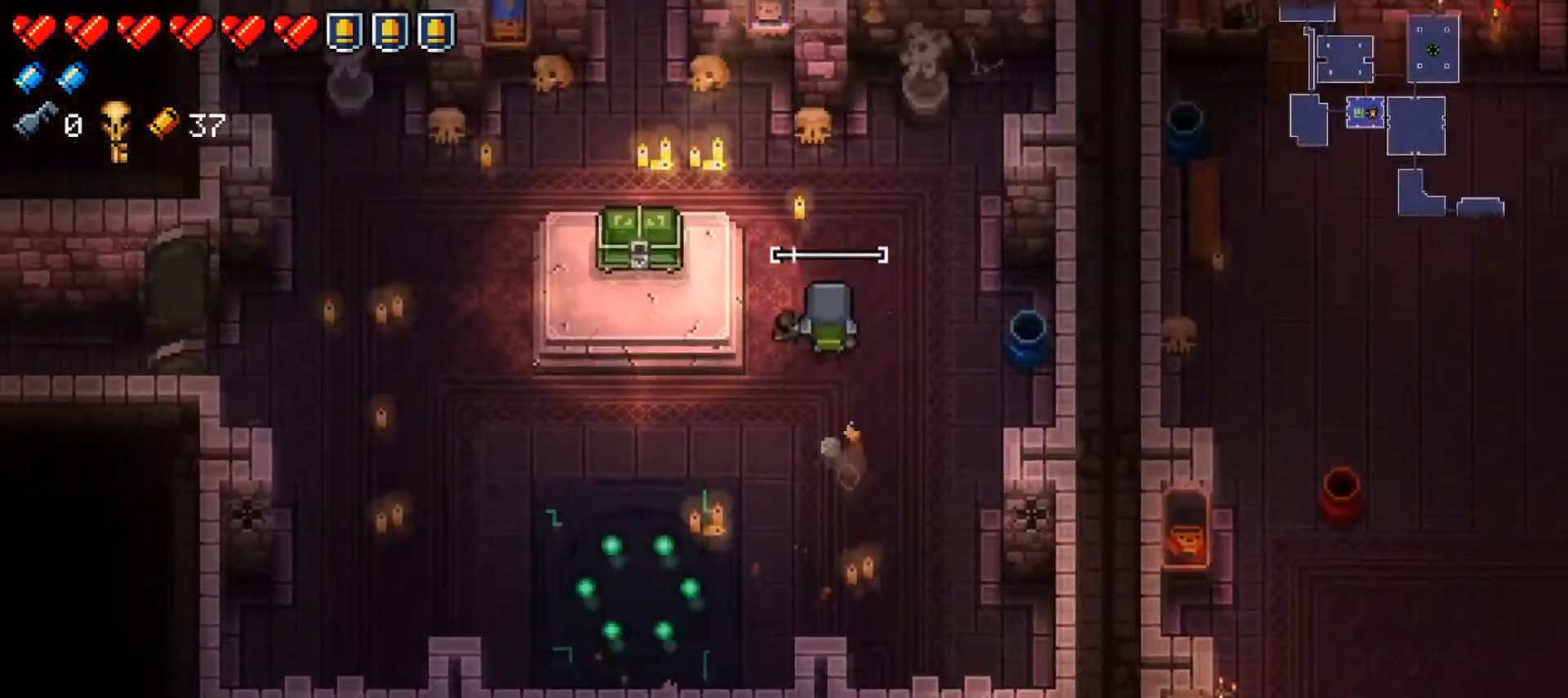
{"buttons": [], "left_stick": "up-left", "right_stick": "up", "events": [[166, "right_stick", "up"]]}
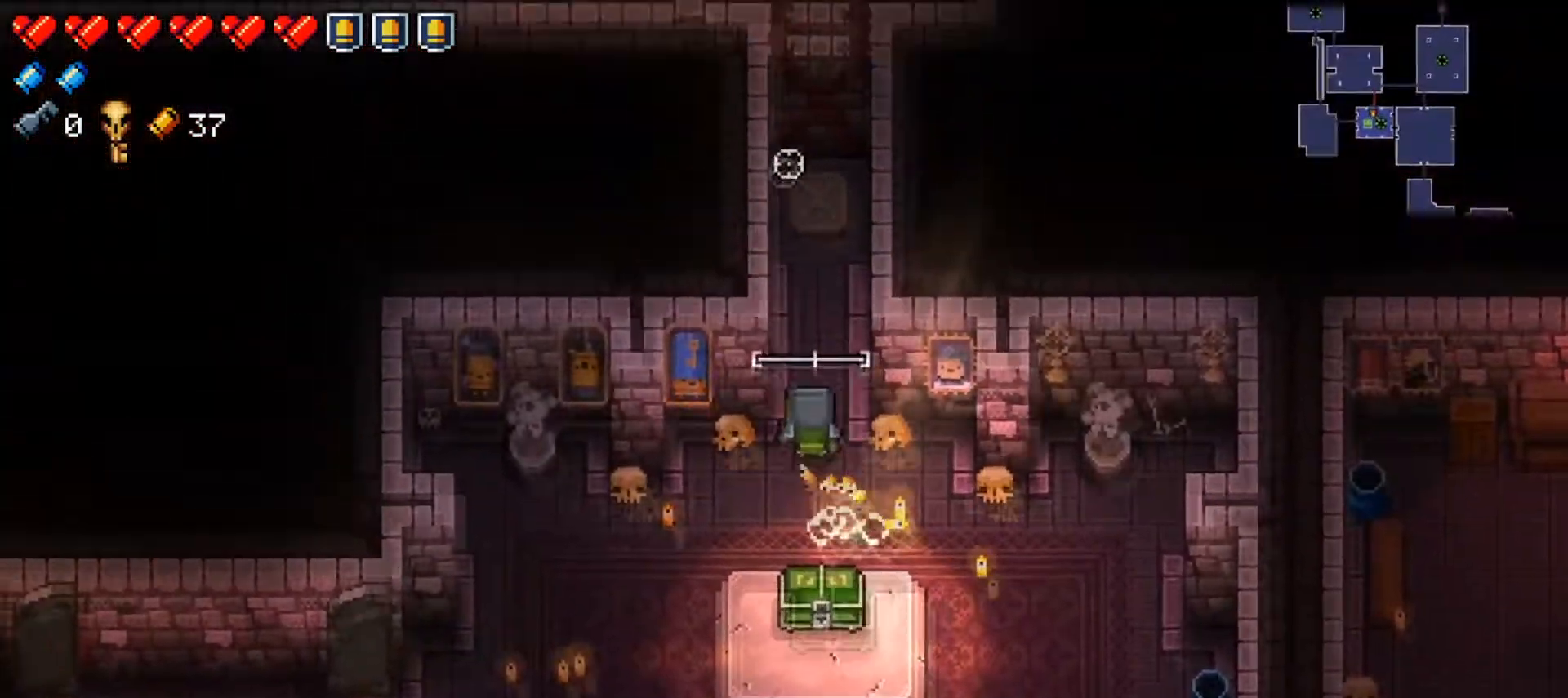
{"buttons": [], "left_stick": "up", "right_stick": "up-right", "events": [[117, "left_stick", "up"], [300, "right_stick", "up-right"]]}
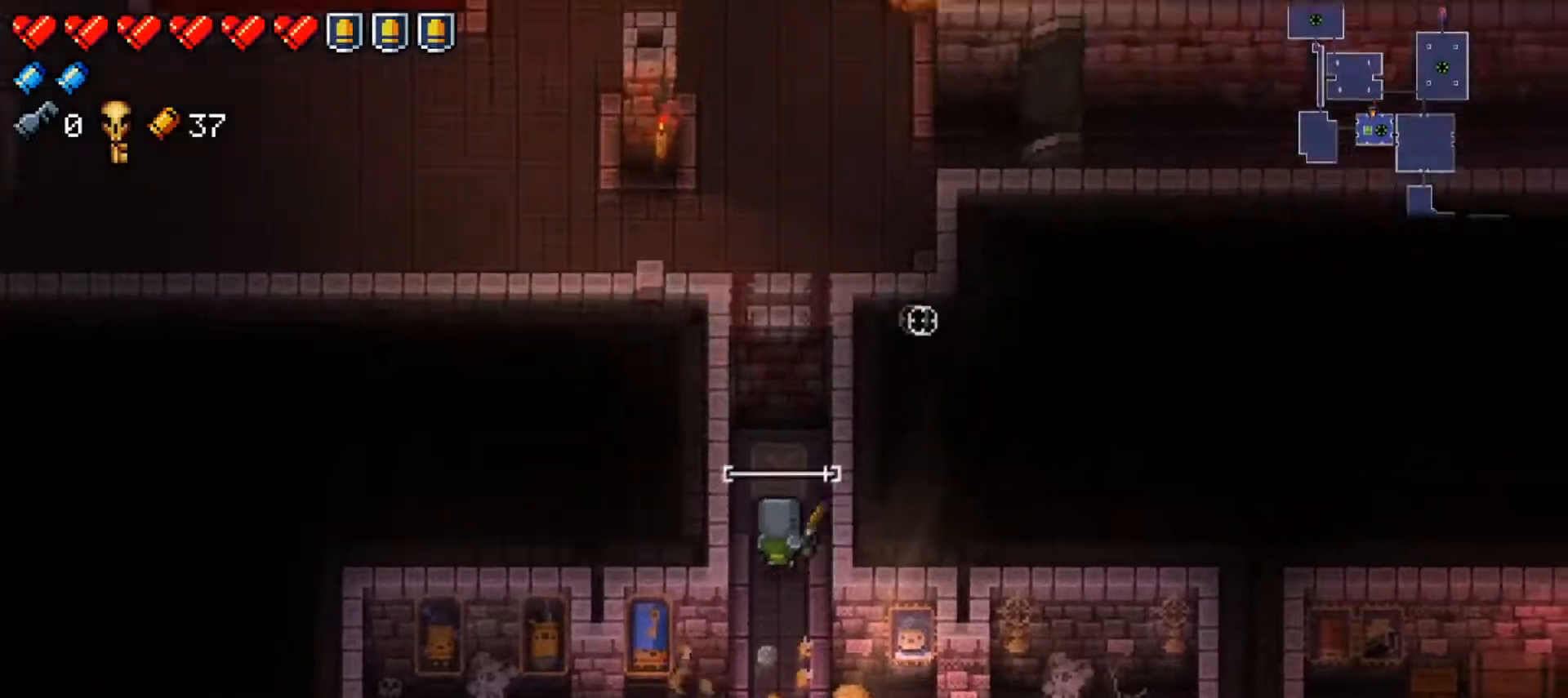
{"buttons": ["L2"], "left_stick": "center", "right_stick": "down-left", "events": [[16, "L2", "down"], [116, "right_stick", "right"], [217, "left_stick", "center"], [400, "right_stick", "down"], [500, "right_stick", "down-left"]]}
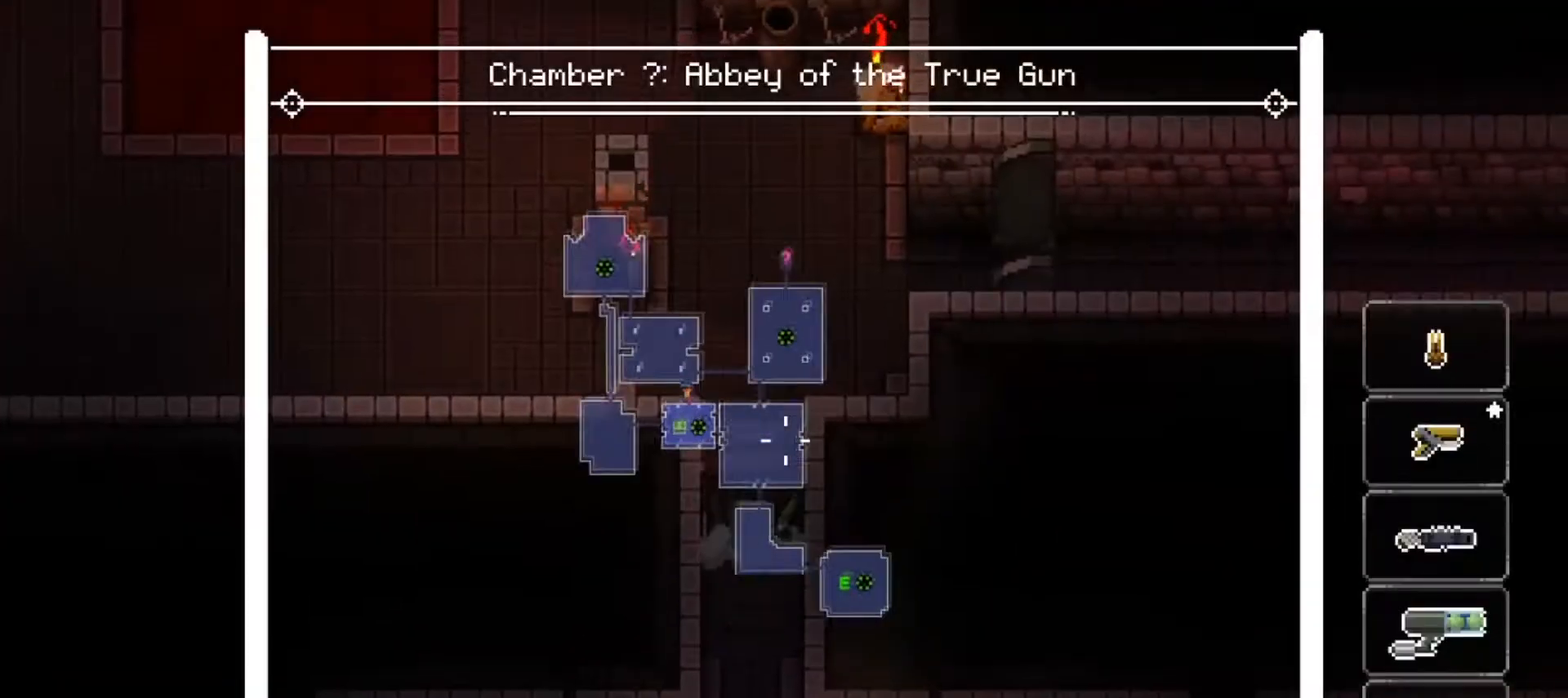
{"buttons": ["L2"], "left_stick": "center", "right_stick": "right", "events": [[217, "right_stick", "left"], [367, "right_stick", "up"], [451, "right_stick", "right"]]}
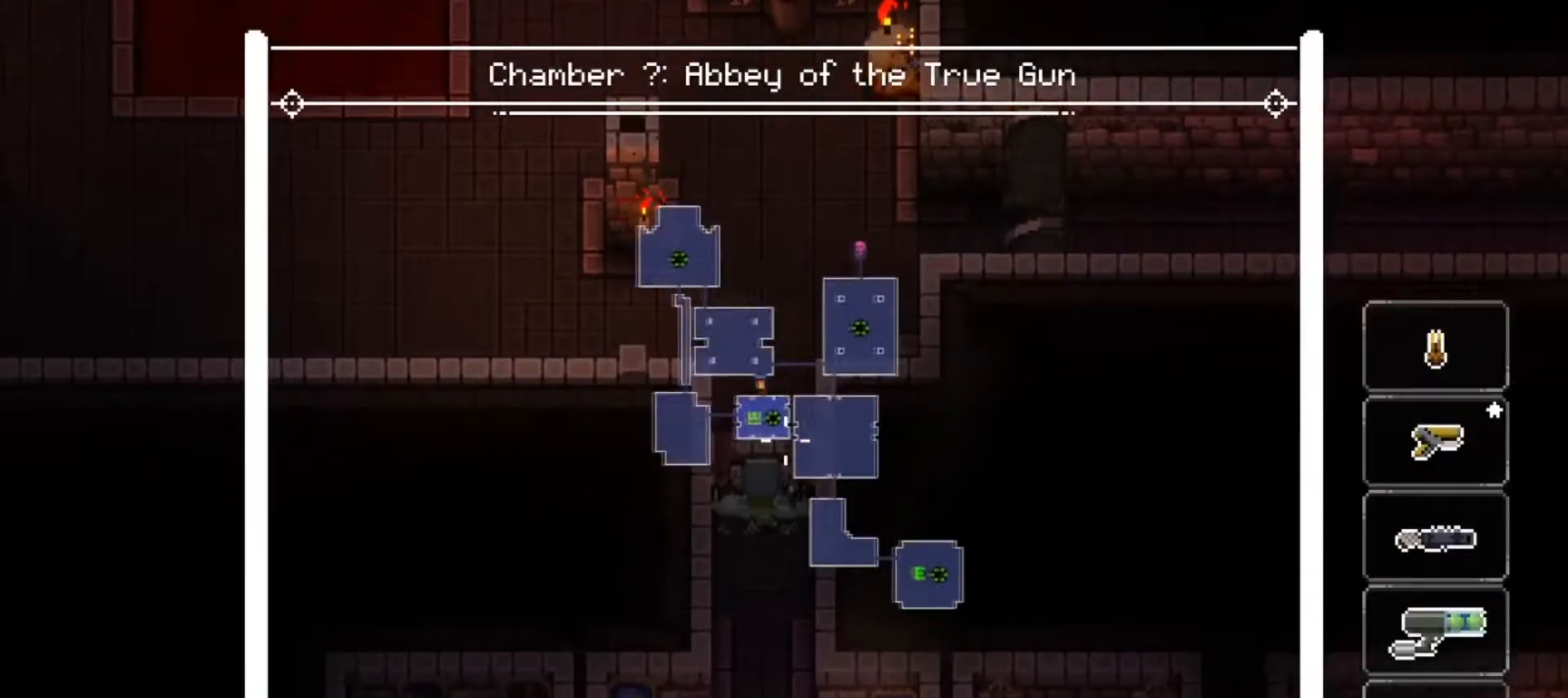
{"buttons": ["L2"], "left_stick": "center", "right_stick": "down-left", "events": [[50, "right_stick", "up"], [116, "right_stick", "left"], [200, "right_stick", "down"], [367, "right_stick", "left"], [450, "right_stick", "down-left"]]}
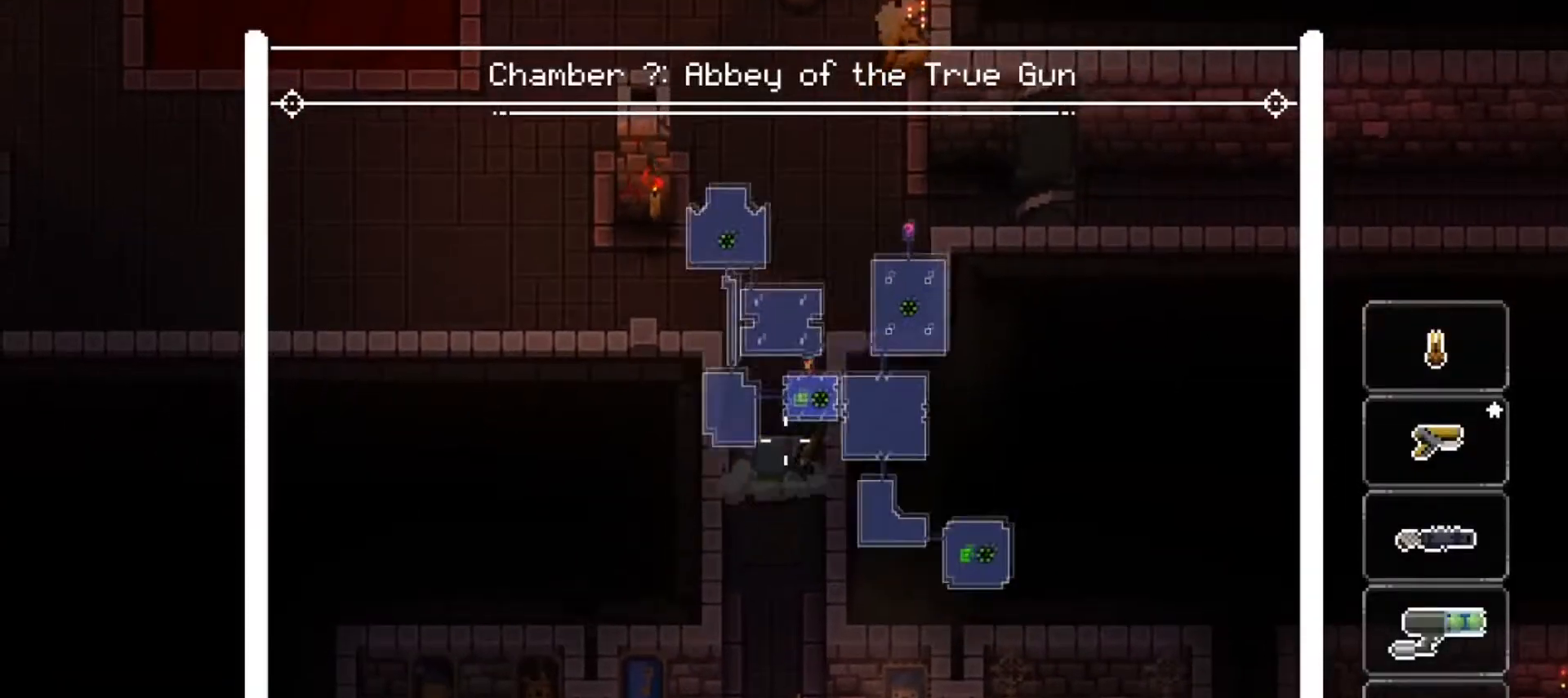
{"buttons": ["L2"], "left_stick": "center", "right_stick": "up-right", "events": [[67, "right_stick", "right"], [134, "right_stick", "center"], [317, "right_stick", "up-right"]]}
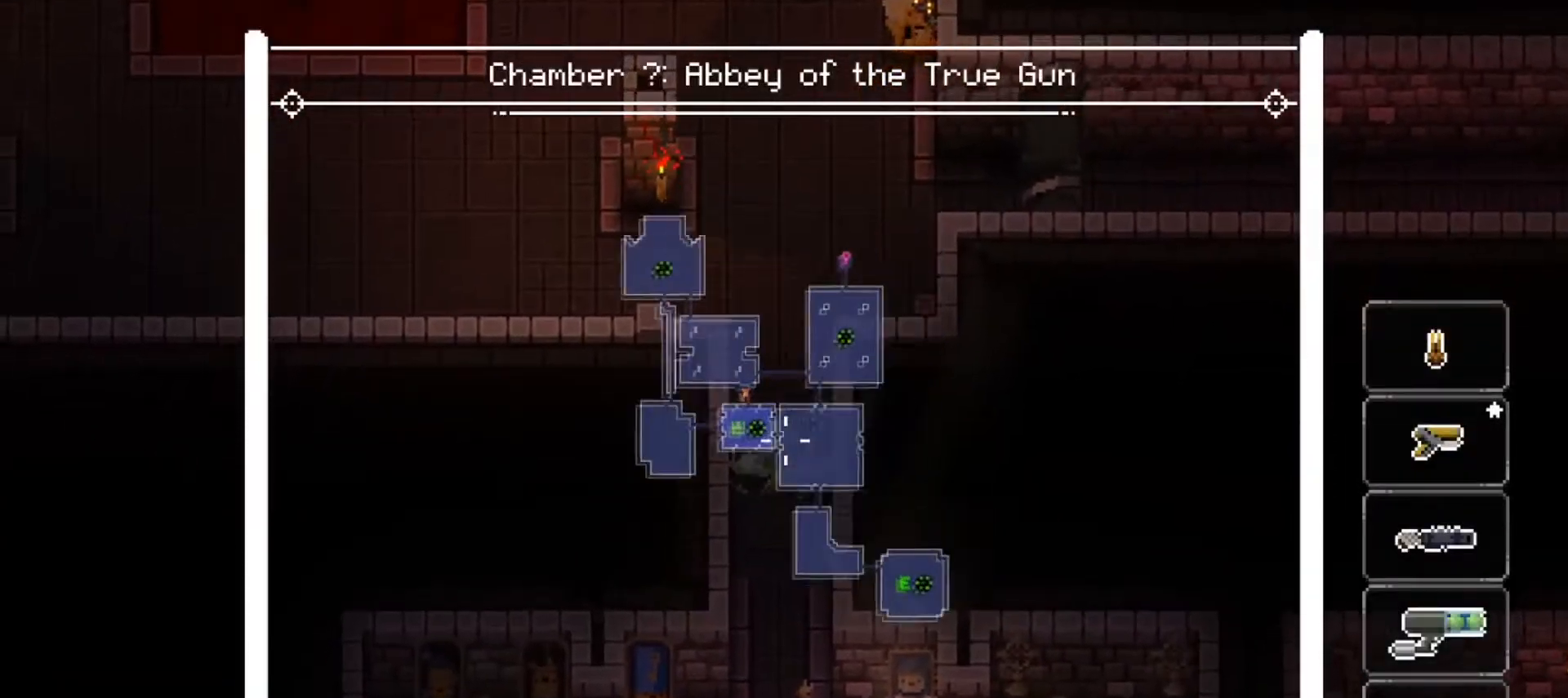
{"buttons": ["A", "L2"], "left_stick": "center", "right_stick": "center", "events": [[150, "right_stick", "up"], [400, "right_stick", "center"], [433, "A", "down"]]}
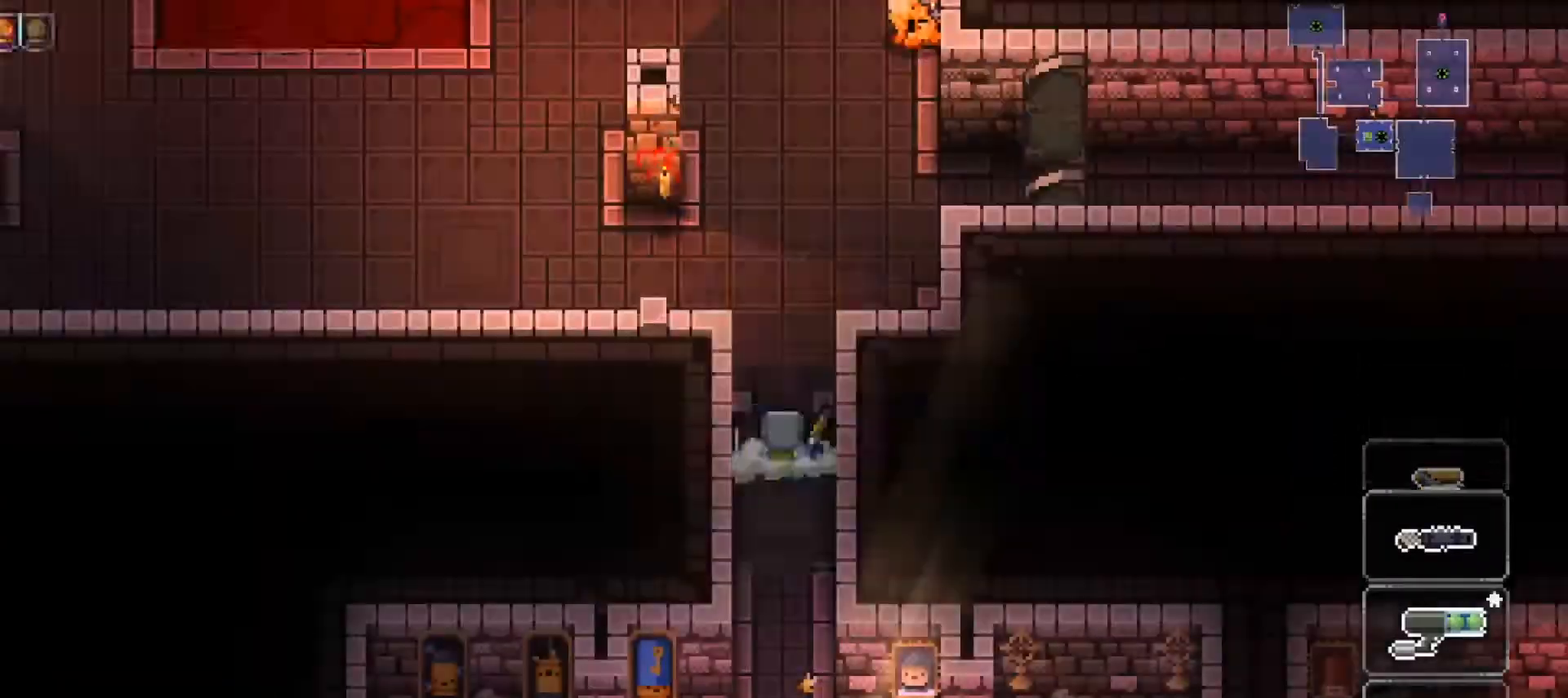
{"buttons": ["X"], "left_stick": "center", "right_stick": "center", "events": [[84, "A", "up"], [251, "L2", "up"], [301, "left_stick", "up"], [484, "X", "down"], [484, "left_stick", "center"]]}
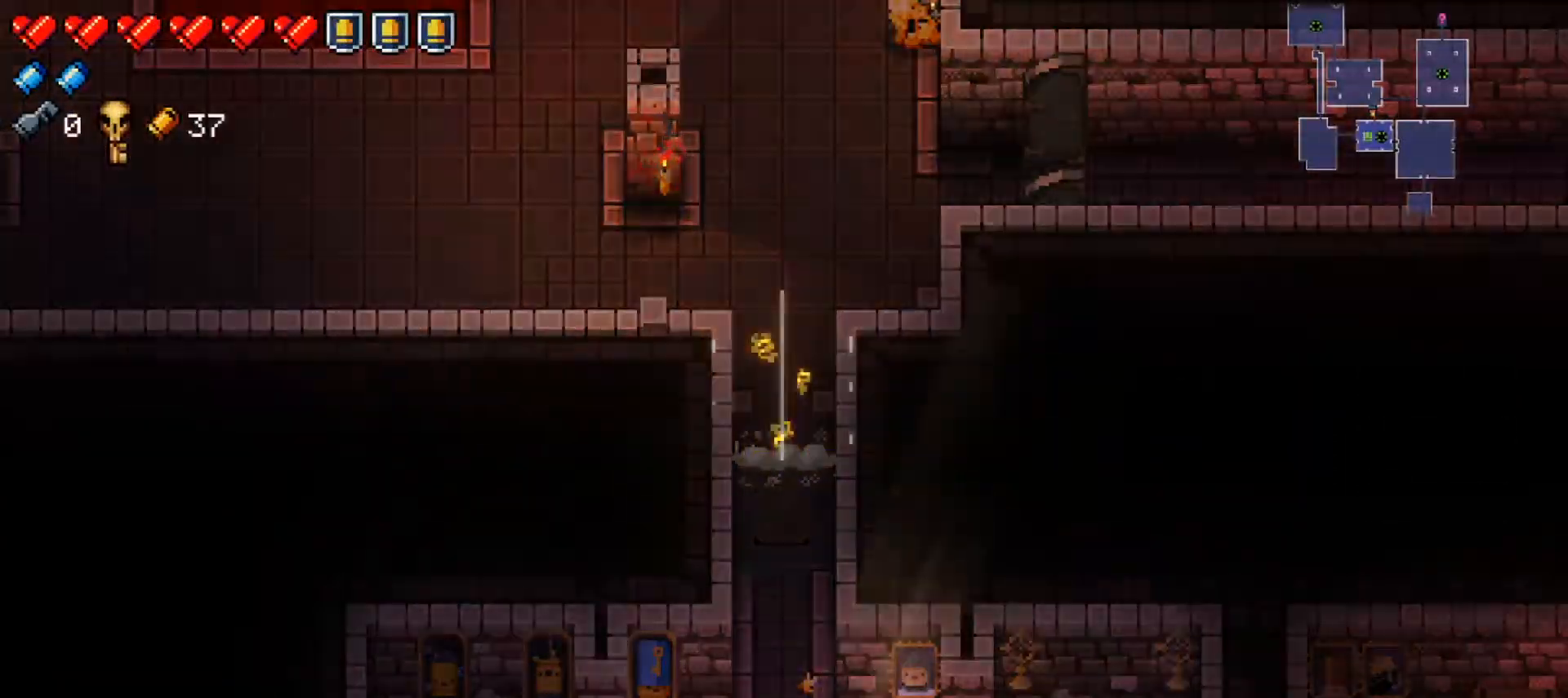
{"buttons": ["X"], "left_stick": "center", "right_stick": "center", "events": [[167, "X", "up"], [384, "X", "down"]]}
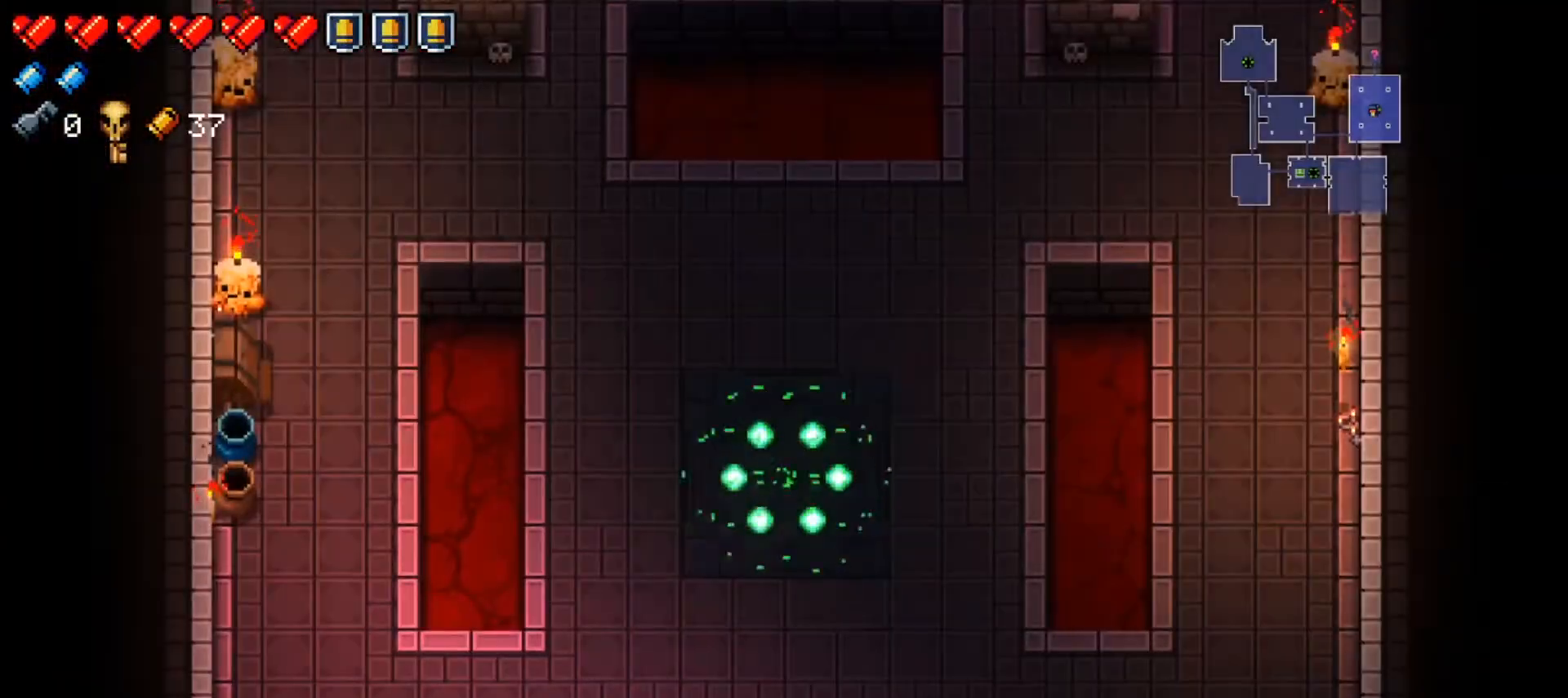
{"buttons": [], "left_stick": "up-right", "right_stick": "center", "events": [[67, "X", "up"], [101, "left_stick", "up"], [234, "left_stick", "up-right"]]}
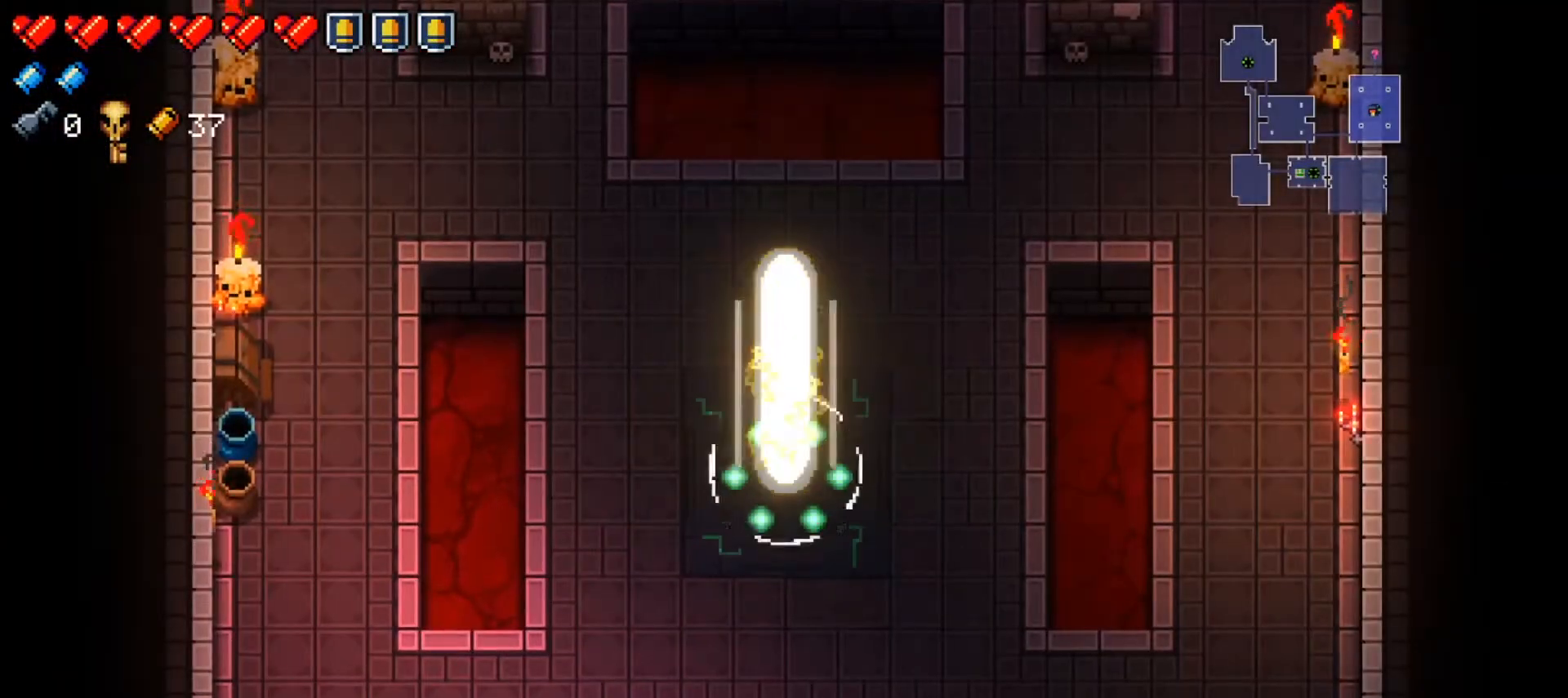
{"buttons": [], "left_stick": "up-right", "right_stick": "center", "events": []}
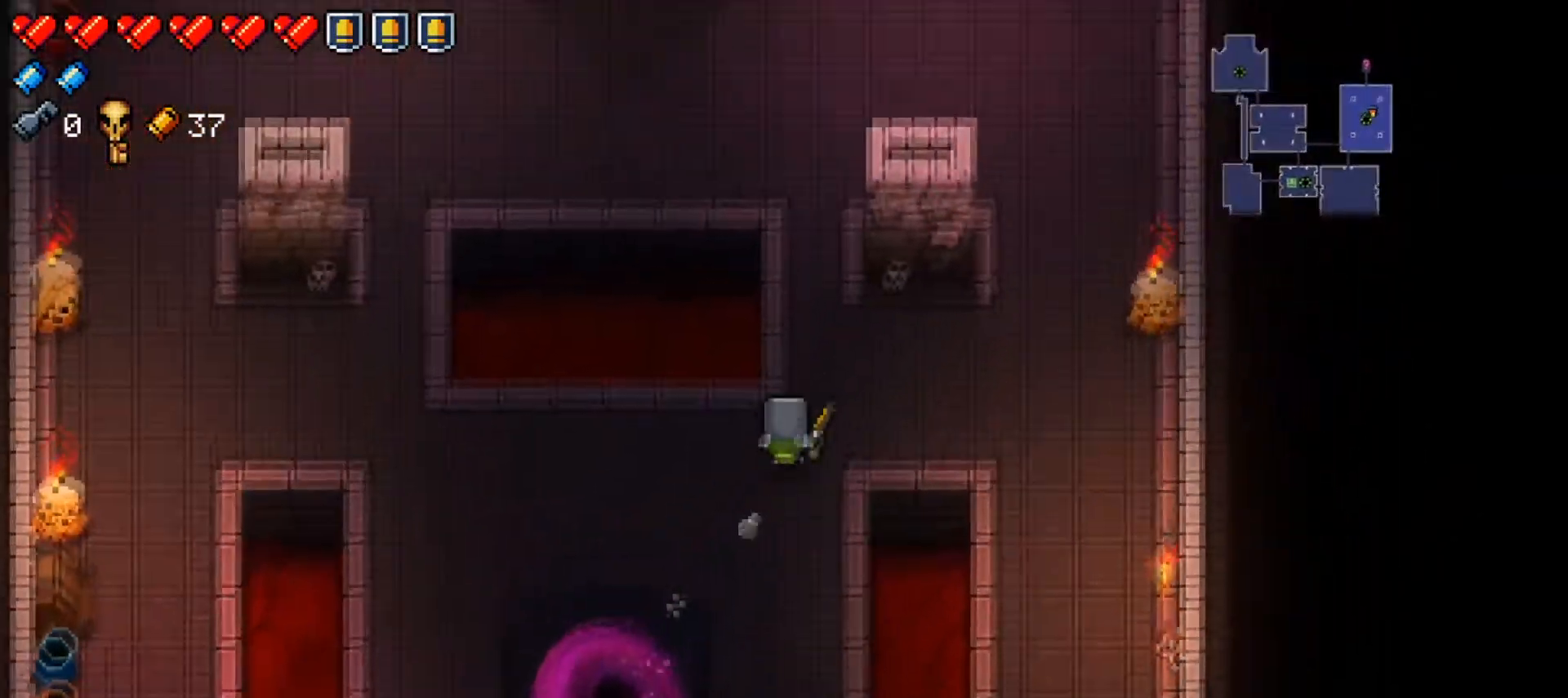
{"buttons": [], "left_stick": "right", "right_stick": "center", "events": [[317, "left_stick", "right"]]}
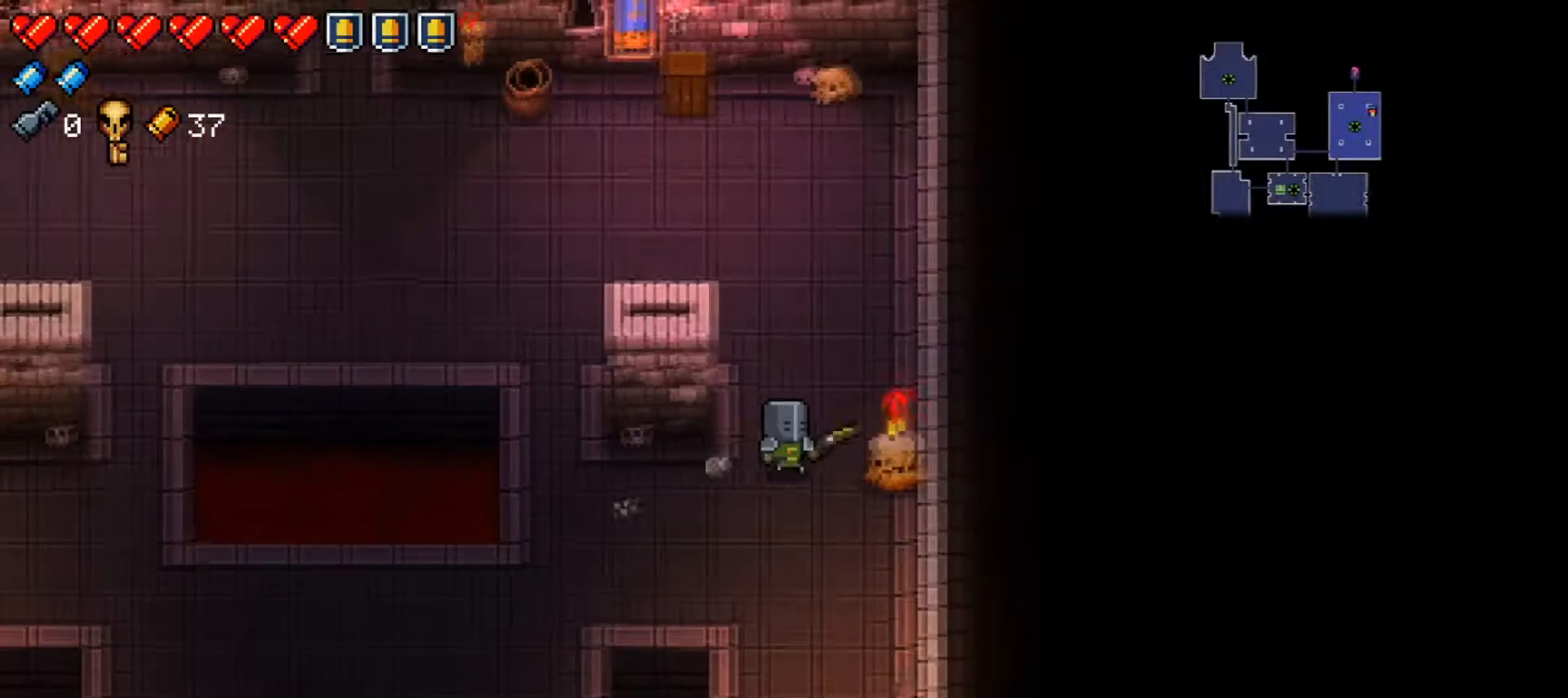
{"buttons": [], "left_stick": "left", "right_stick": "center", "events": [[100, "left_stick", "up"], [367, "left_stick", "center"], [500, "left_stick", "left"]]}
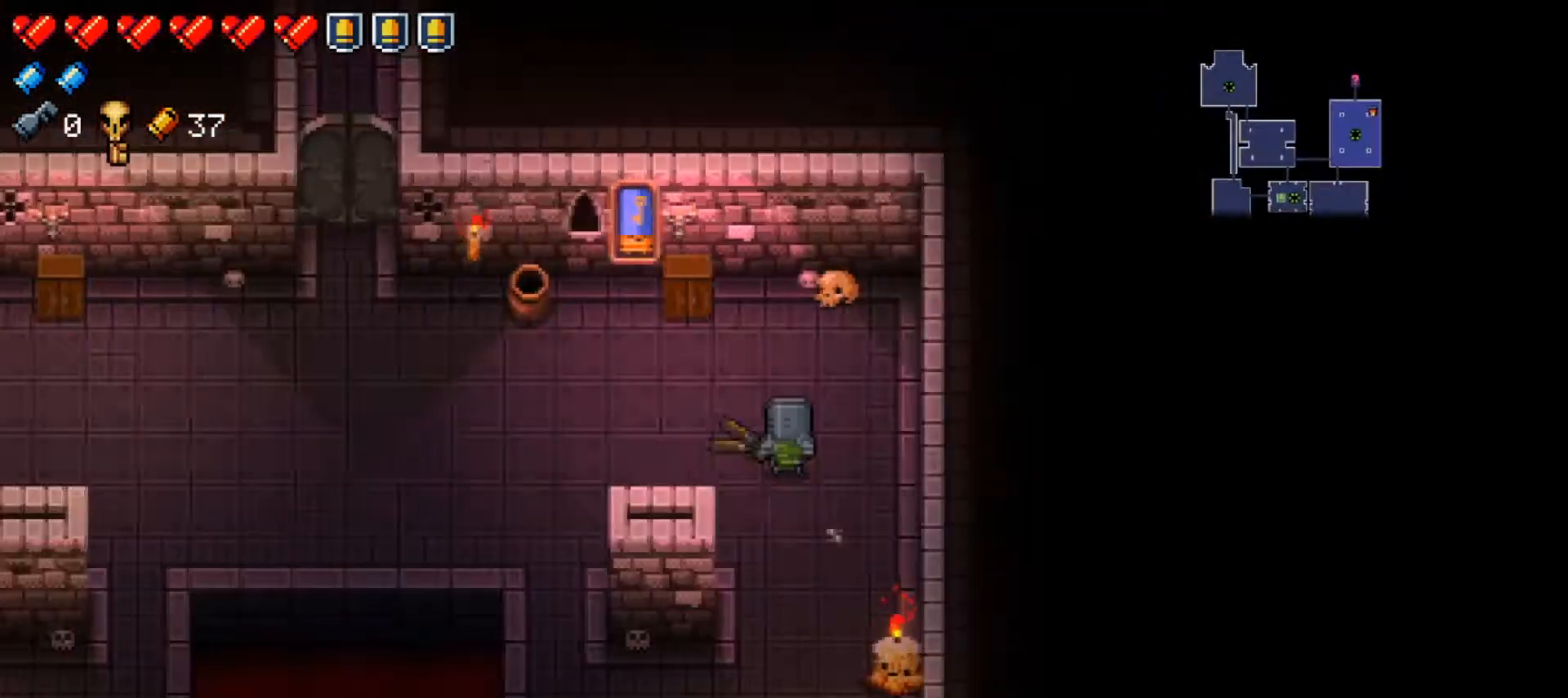
{"buttons": [], "left_stick": "left", "right_stick": "center", "events": []}
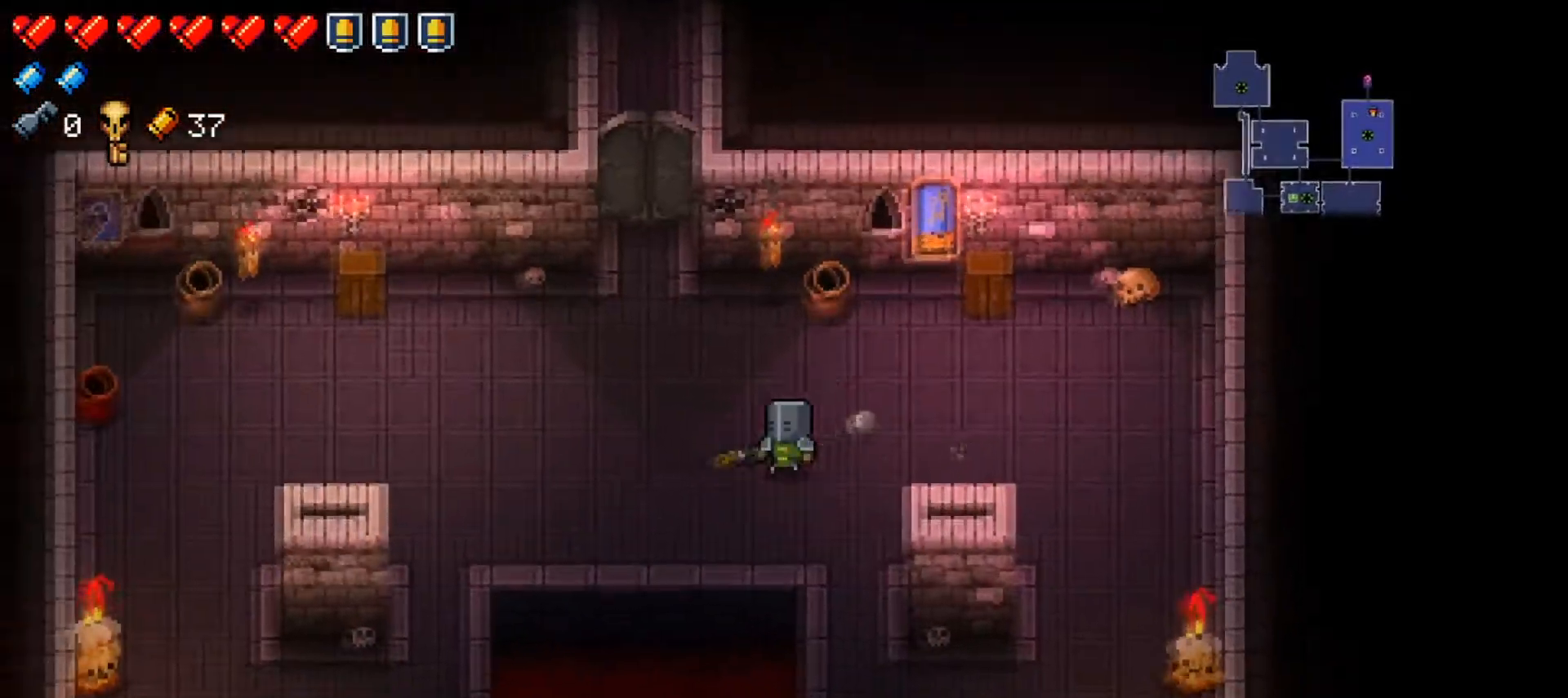
{"buttons": ["X"], "left_stick": "up-right", "right_stick": "center", "events": [[167, "left_stick", "up-left"], [384, "X", "down"], [434, "left_stick", "up-right"]]}
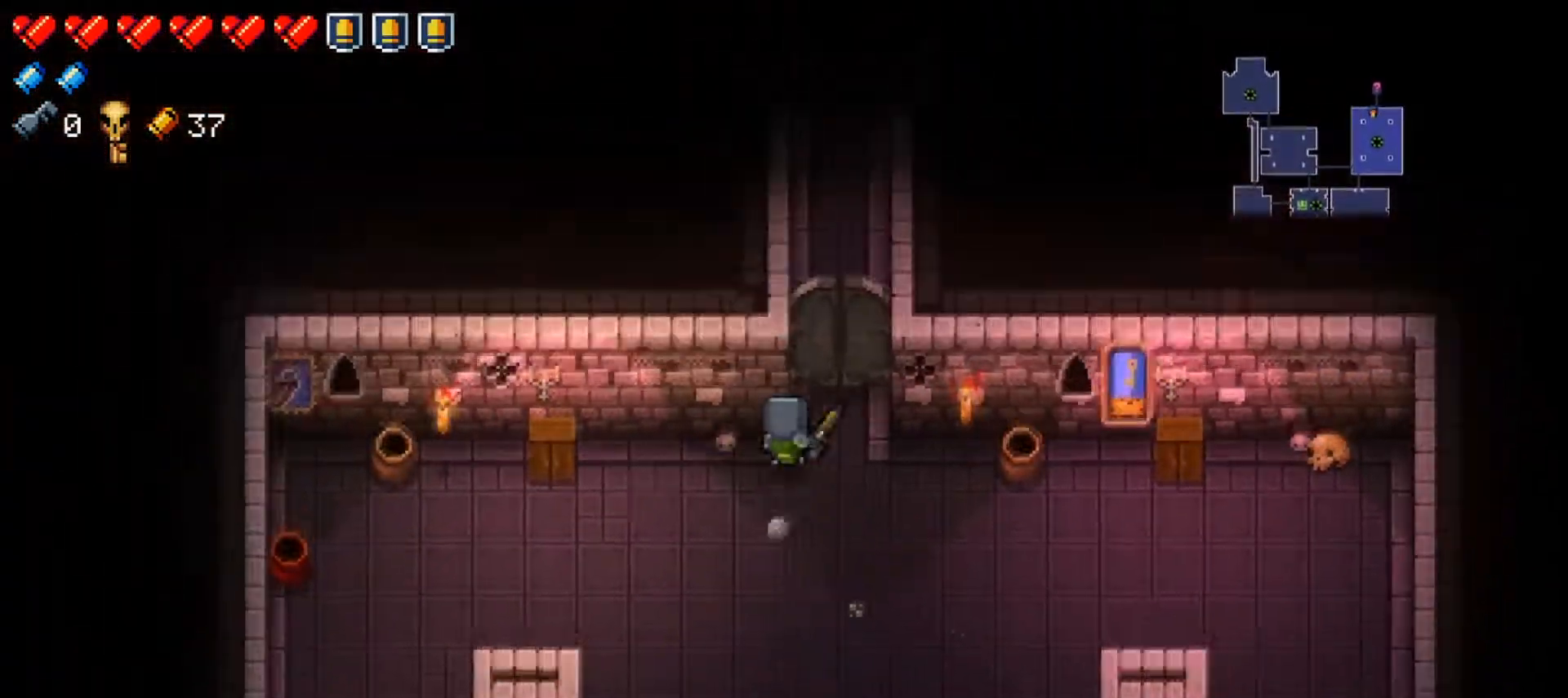
{"buttons": [], "left_stick": "center", "right_stick": "center", "events": [[17, "X", "up"], [151, "left_stick", "up-left"], [267, "right_stick", "up"], [351, "left_stick", "up"], [484, "left_stick", "center"], [501, "right_stick", "center"]]}
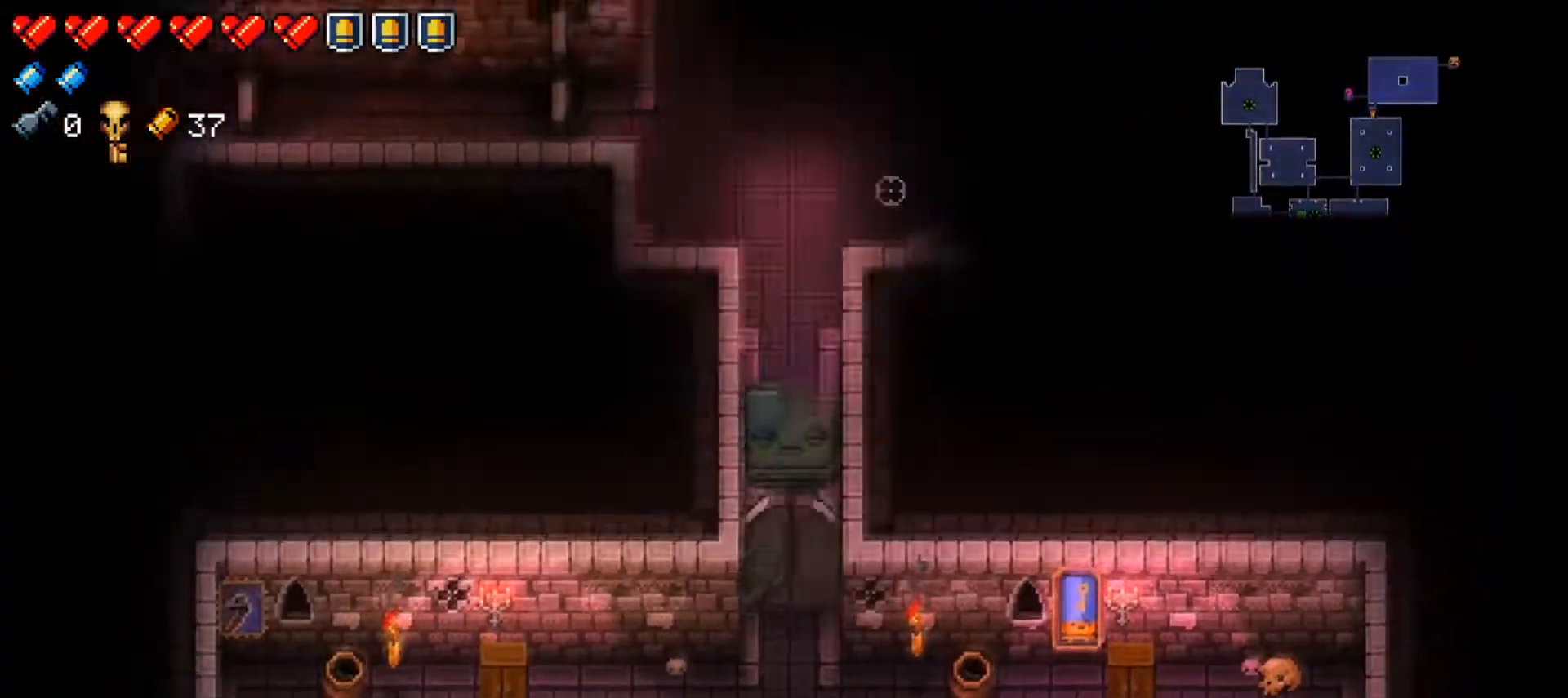
{"buttons": [], "left_stick": "up", "right_stick": "up", "events": [[167, "left_stick", "up"], [234, "right_stick", "up"]]}
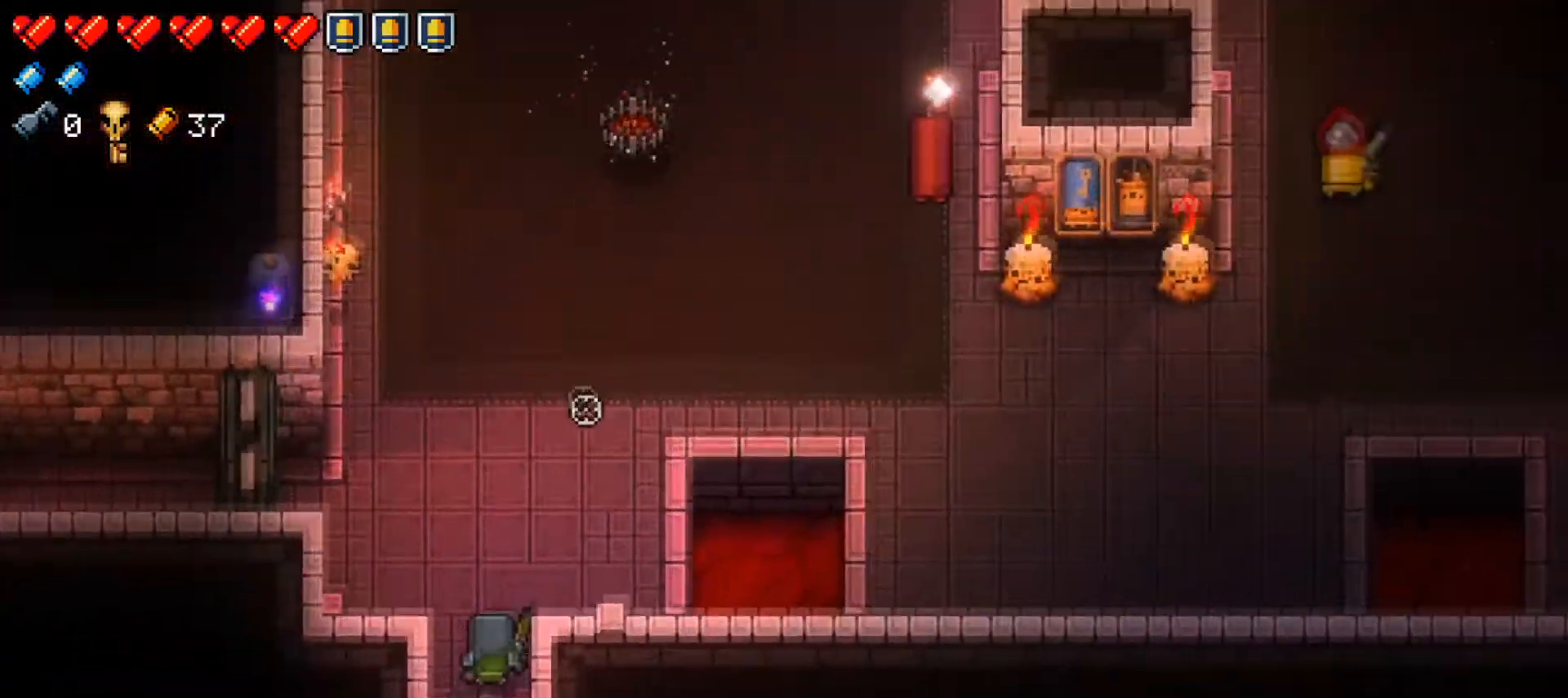
{"buttons": ["R1"], "left_stick": "up-right", "right_stick": "up-right", "events": [[34, "right_stick", "up-right"], [51, "left_stick", "up-right"], [251, "left_stick", "up"], [384, "left_stick", "up-right"], [401, "R1", "down"]]}
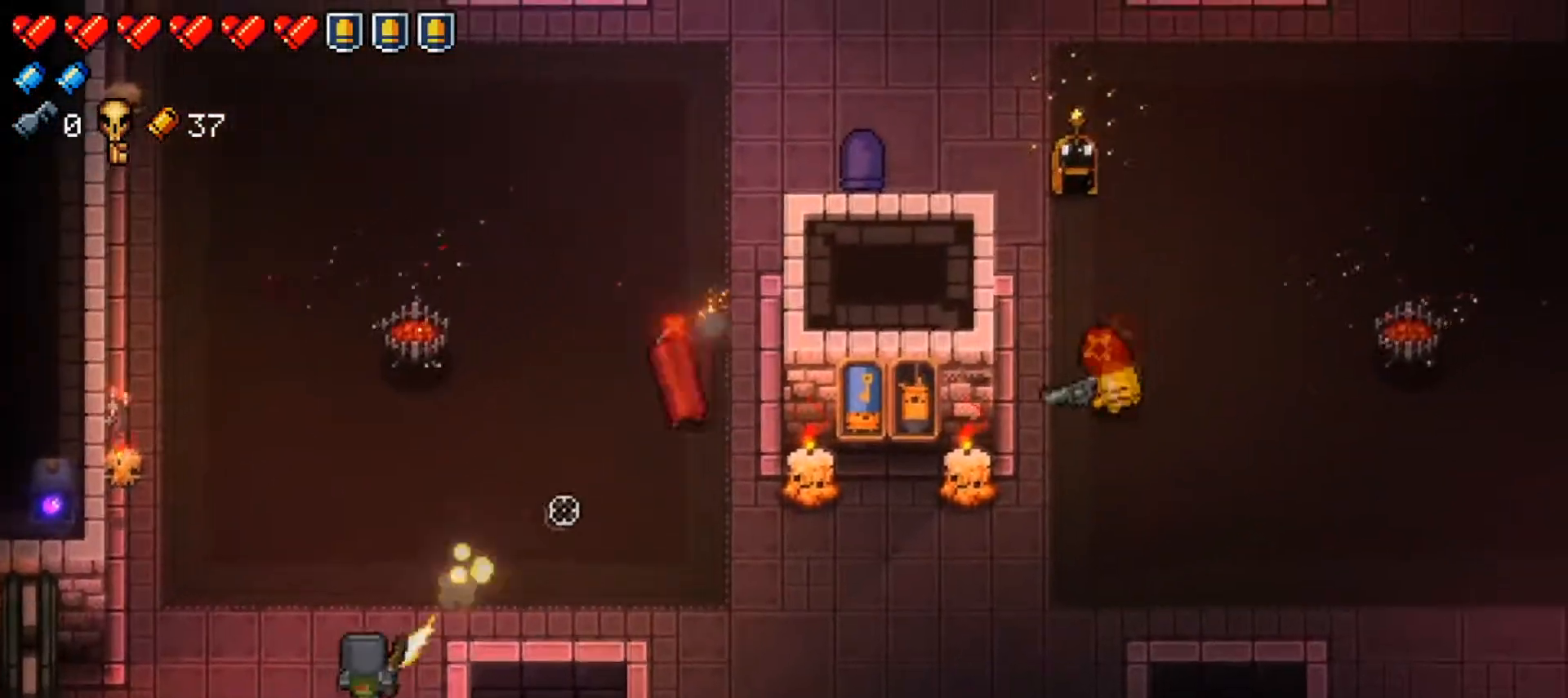
{"buttons": [], "left_stick": "up-right", "right_stick": "up-right", "events": [[50, "left_stick", "up-left"], [83, "R1", "up"], [267, "left_stick", "up-right"], [334, "left_stick", "right"], [434, "left_stick", "up"], [500, "left_stick", "up-right"]]}
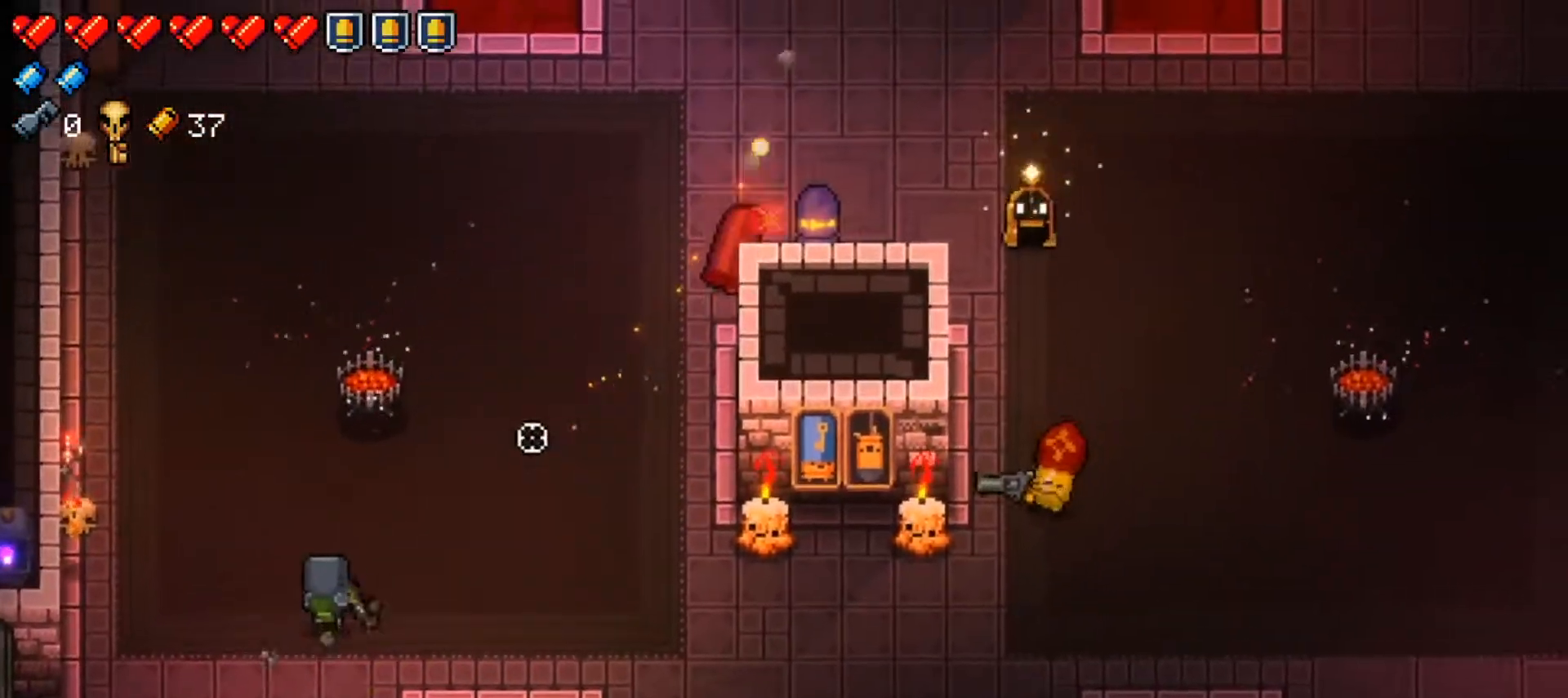
{"buttons": ["Y"], "left_stick": "up-left", "right_stick": "center", "events": [[51, "R1", "down"], [184, "left_stick", "down-left"], [234, "R1", "up"], [334, "right_stick", "center"], [351, "left_stick", "left"], [418, "Y", "down"], [451, "left_stick", "up-left"]]}
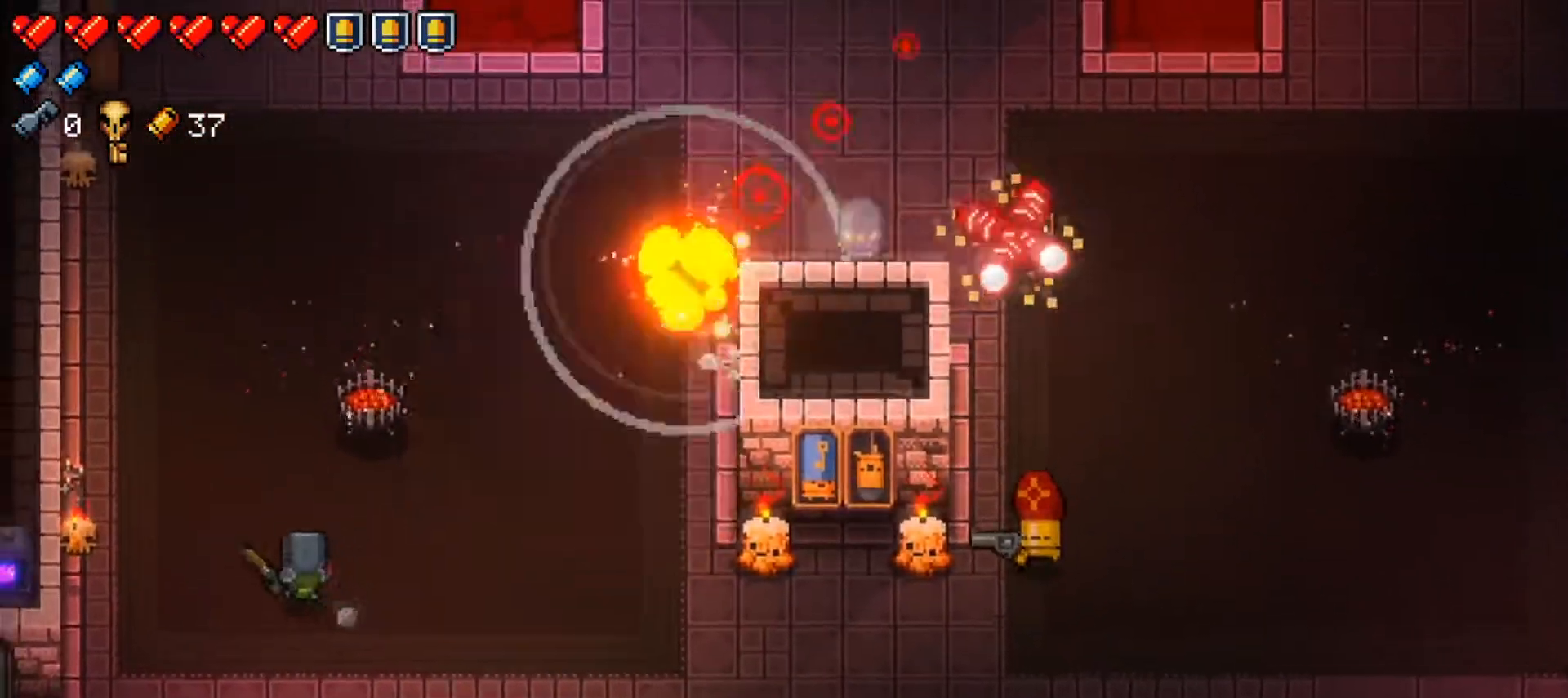
{"buttons": [], "left_stick": "down-right", "right_stick": "right", "events": [[17, "Y", "up"], [150, "right_stick", "right"], [167, "R1", "down"], [300, "R1", "up"], [350, "R1", "down"], [467, "R1", "up"], [500, "left_stick", "down-right"]]}